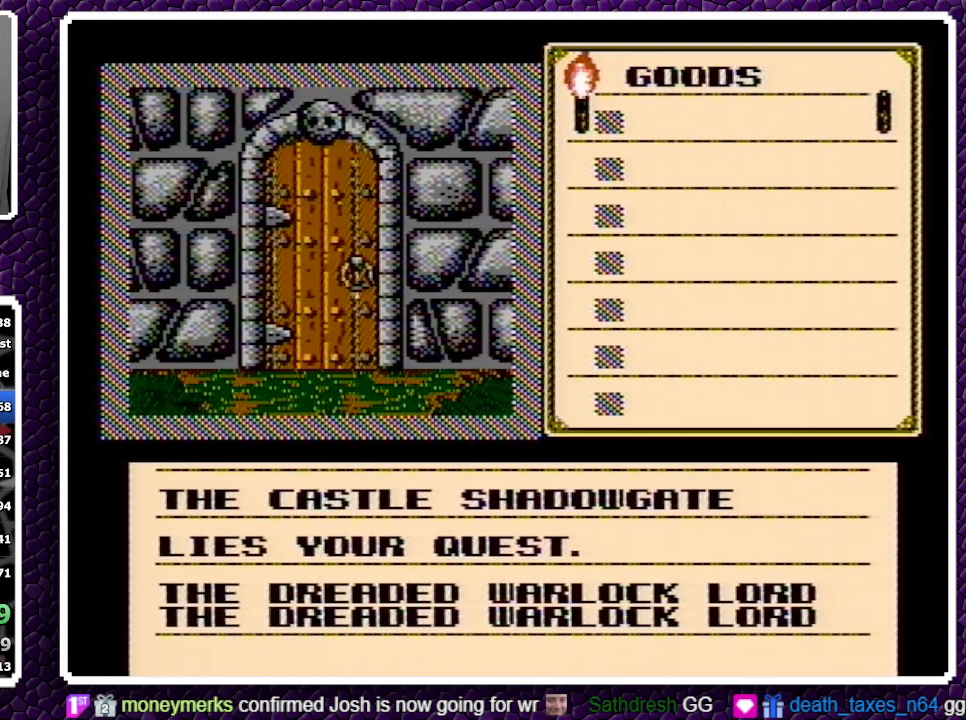
Gameplay with a controller (Nintendo layout); each line is a JSON object with the inputs held at the frame after it. "events" lists button and stick changes between this image and that frame as [ms after this image, input, new state], when the widget could be followed in between. Not read: L3 R3.
{"buttons": [], "events": []}
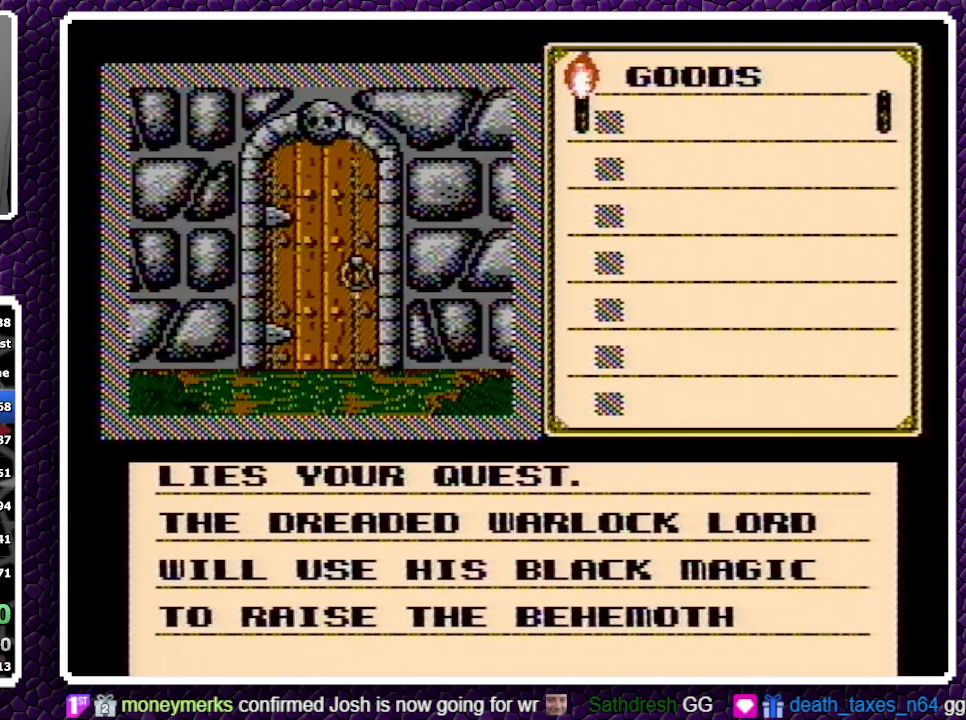
{"buttons": [], "events": [[117, "A", "down"], [200, "A", "up"], [267, "A", "down"], [317, "A", "up"]]}
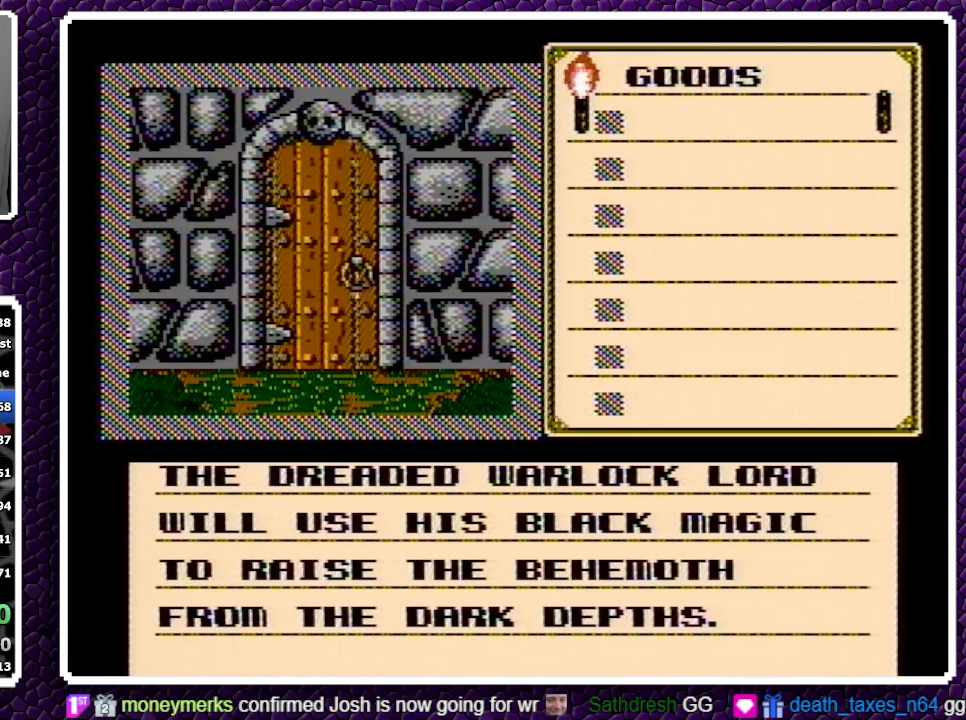
{"buttons": [], "events": []}
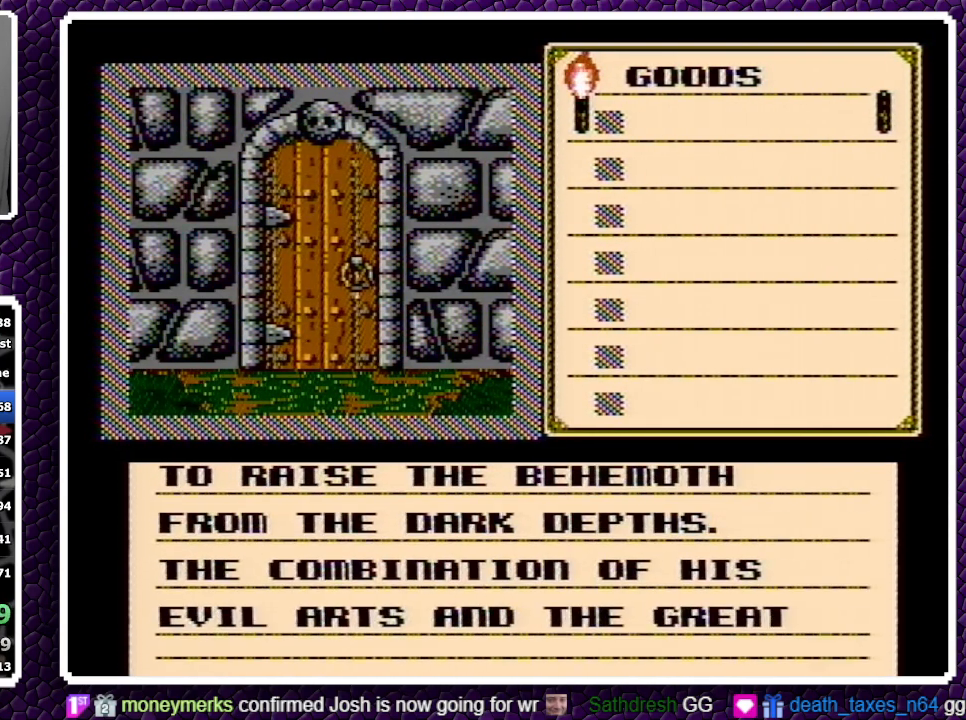
{"buttons": [], "events": [[433, "A", "down"], [483, "A", "up"]]}
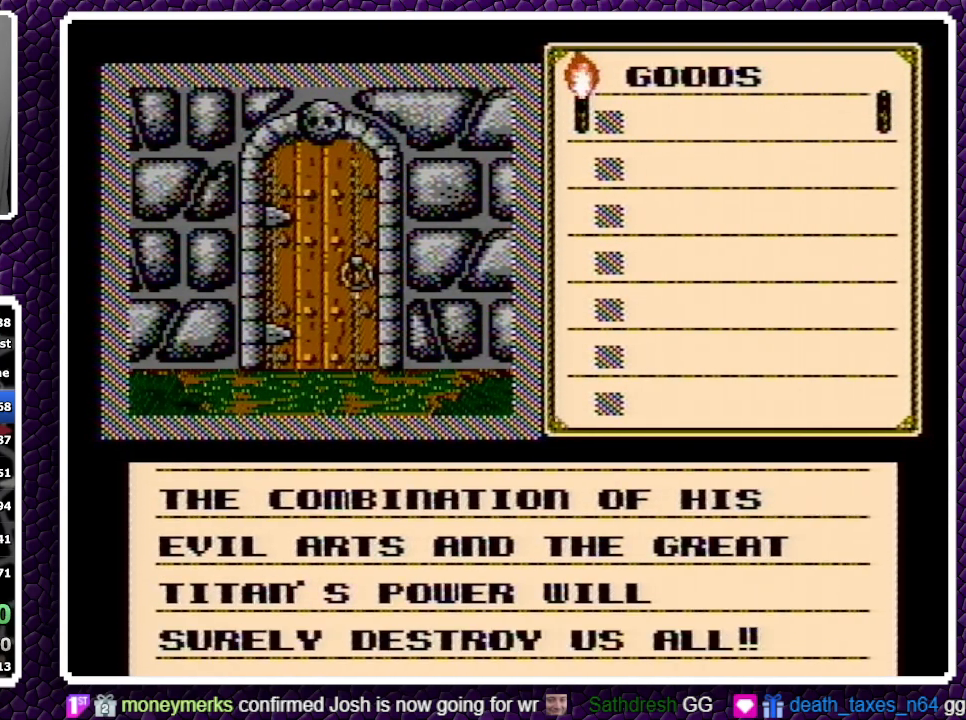
{"buttons": [], "events": [[17, "A", "down"], [300, "A", "up"]]}
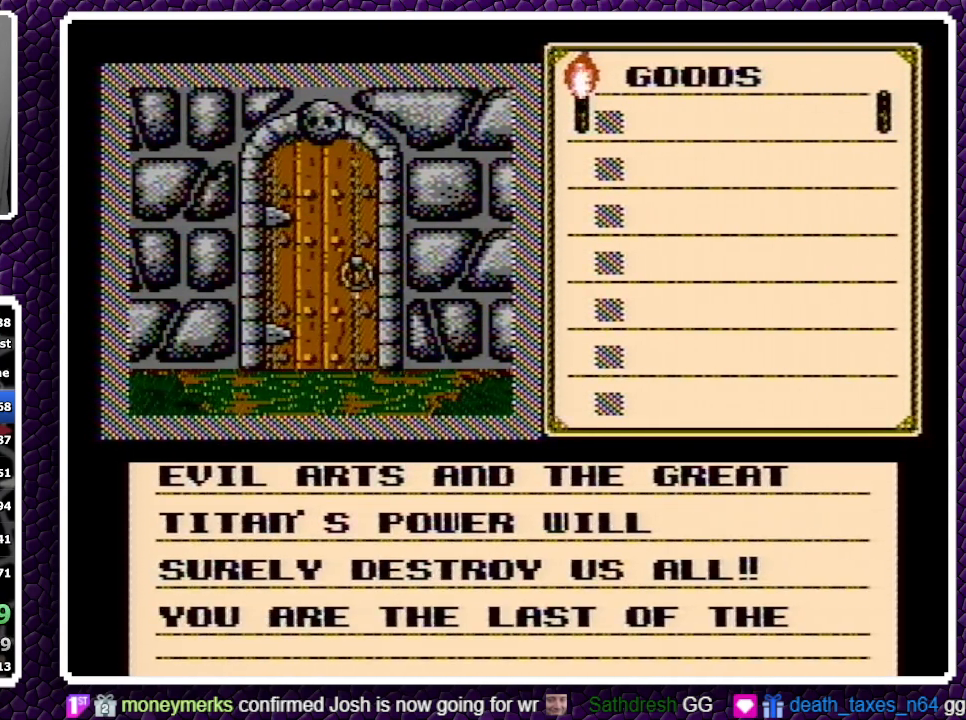
{"buttons": [], "events": []}
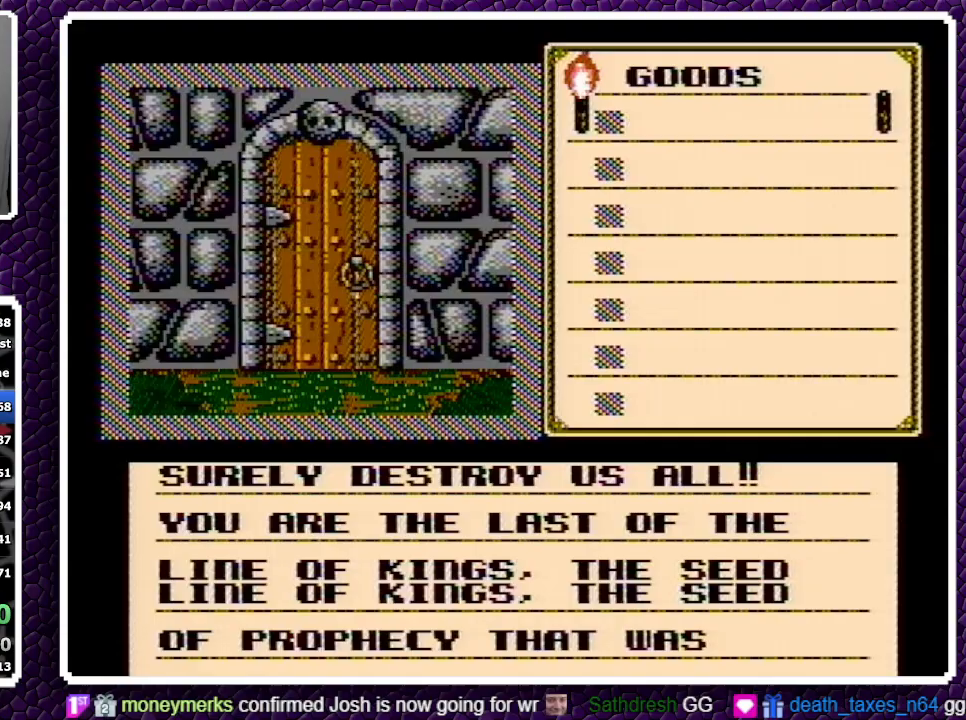
{"buttons": ["A"], "events": [[167, "A", "down"], [183, "A", "up"], [217, "A", "down"]]}
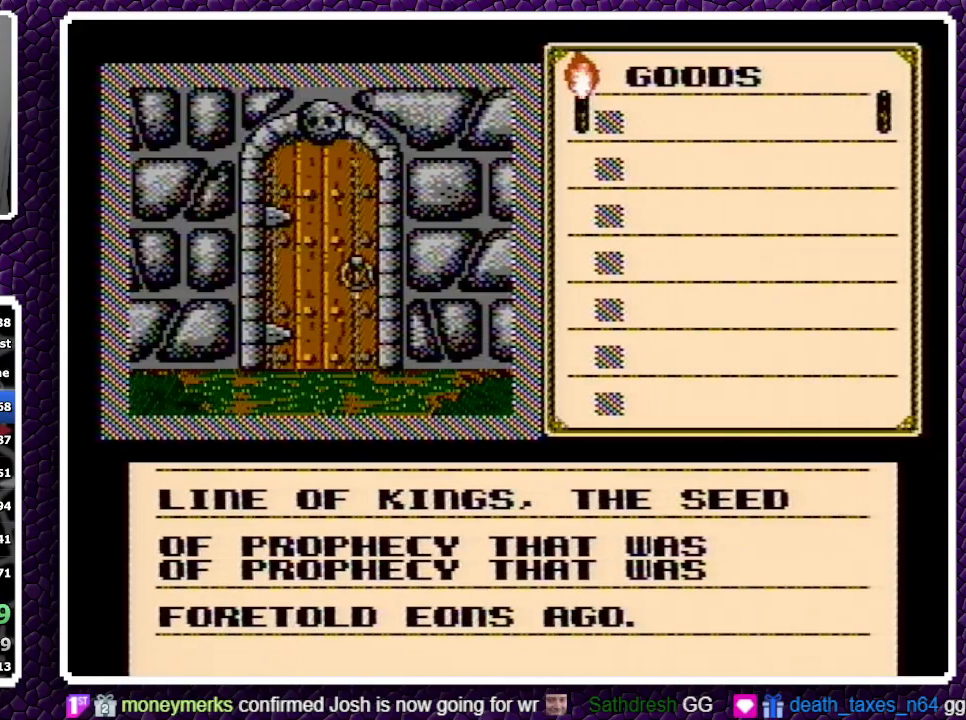
{"buttons": [], "events": [[17, "A", "up"]]}
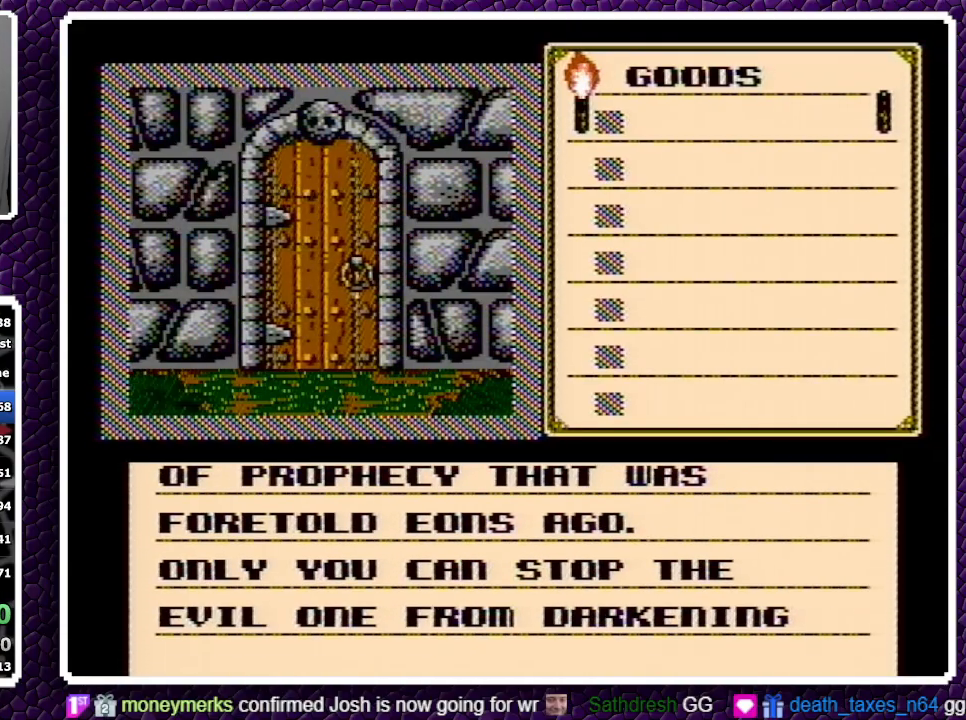
{"buttons": ["A"], "events": [[350, "A", "down"], [367, "A", "up"], [383, "A", "down"]]}
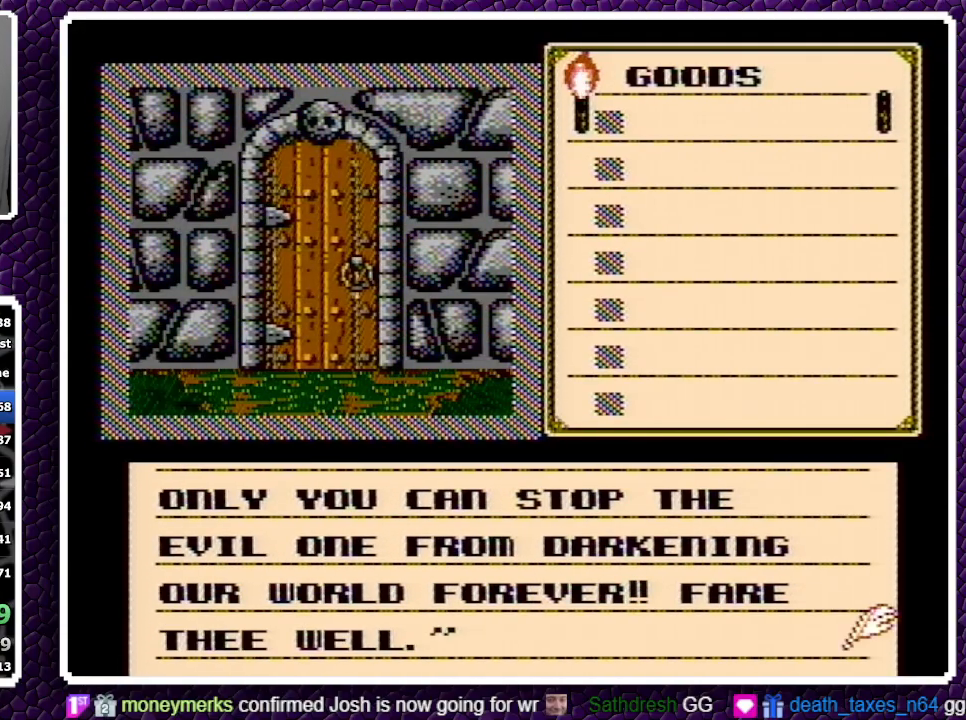
{"buttons": ["A"], "events": [[100, "A", "up"], [450, "A", "down"]]}
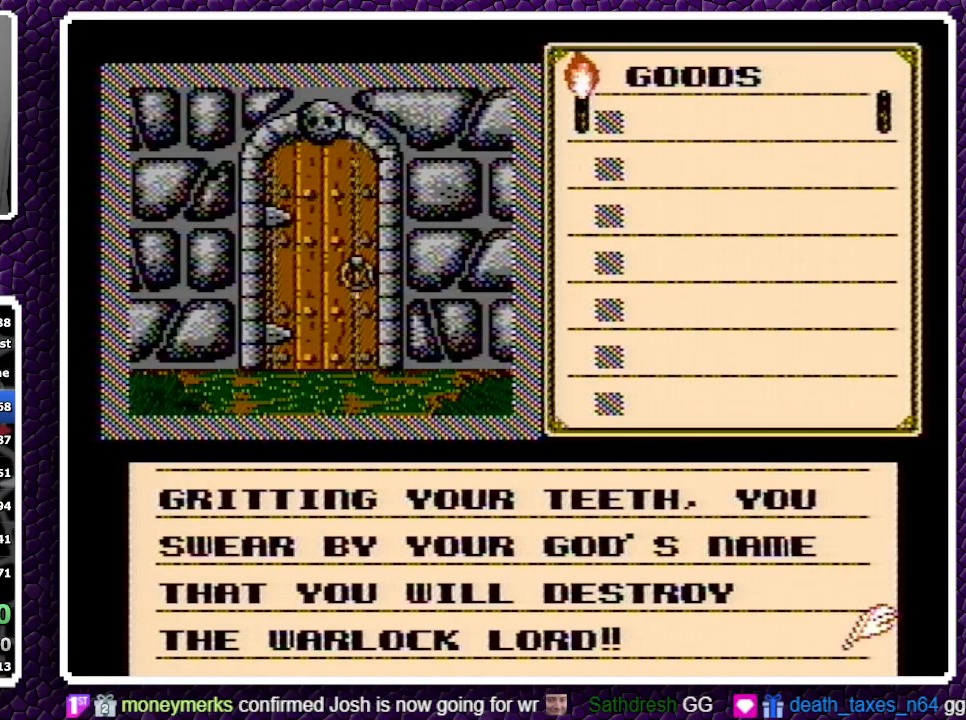
{"buttons": ["A"], "events": [[17, "A", "up"], [150, "A", "down"], [250, "A", "up"], [333, "DPAD_DOWN", "down"], [417, "DPAD_DOWN", "up"], [467, "A", "down"]]}
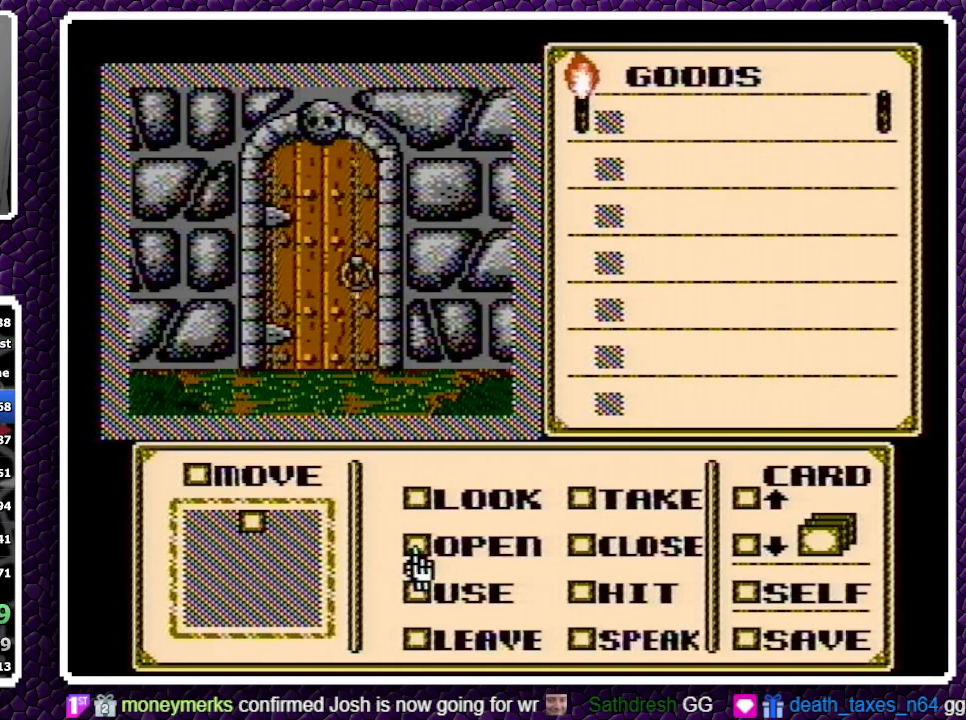
{"buttons": ["DPAD_UP"], "events": [[67, "A", "up"], [83, "DPAD_UP", "down"], [133, "DPAD_UP", "up"], [183, "DPAD_UP", "down"]]}
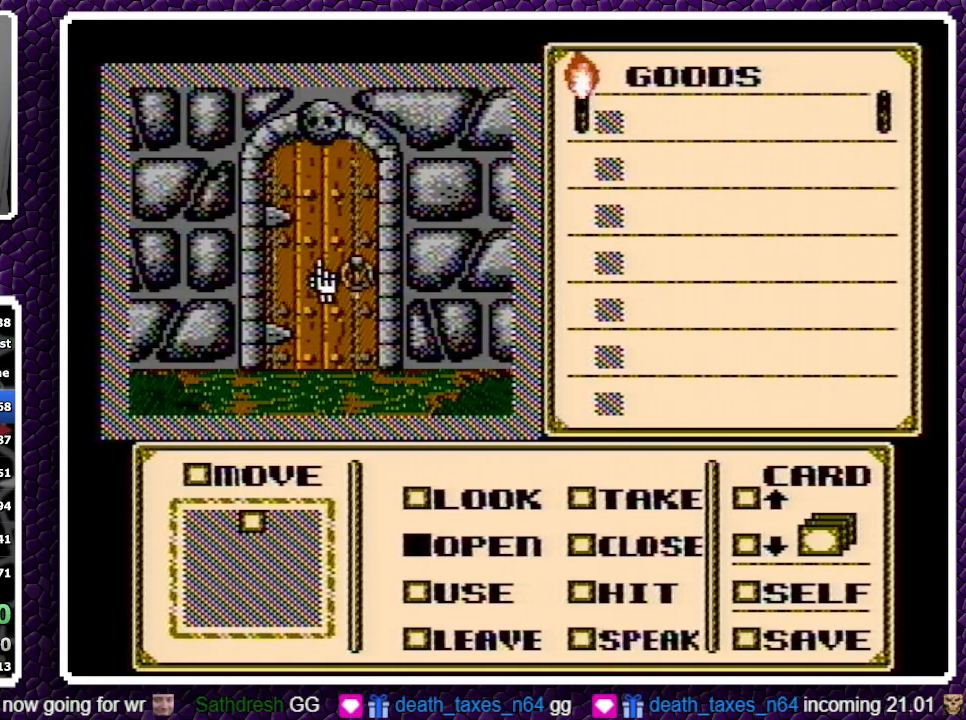
{"buttons": ["DPAD_UP"], "events": []}
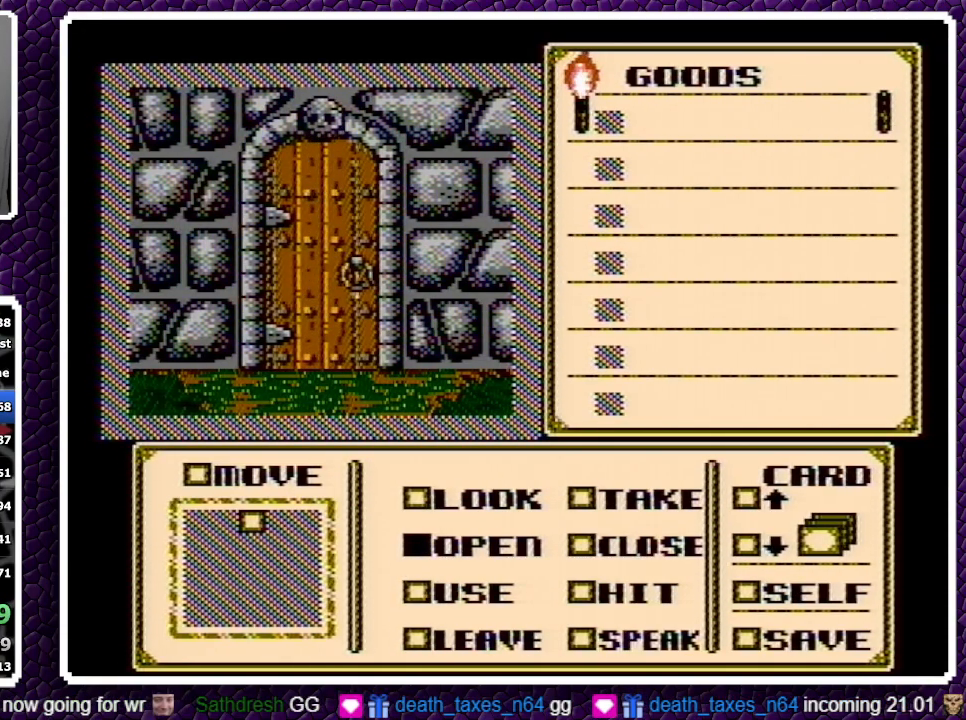
{"buttons": ["DPAD_UP"], "events": []}
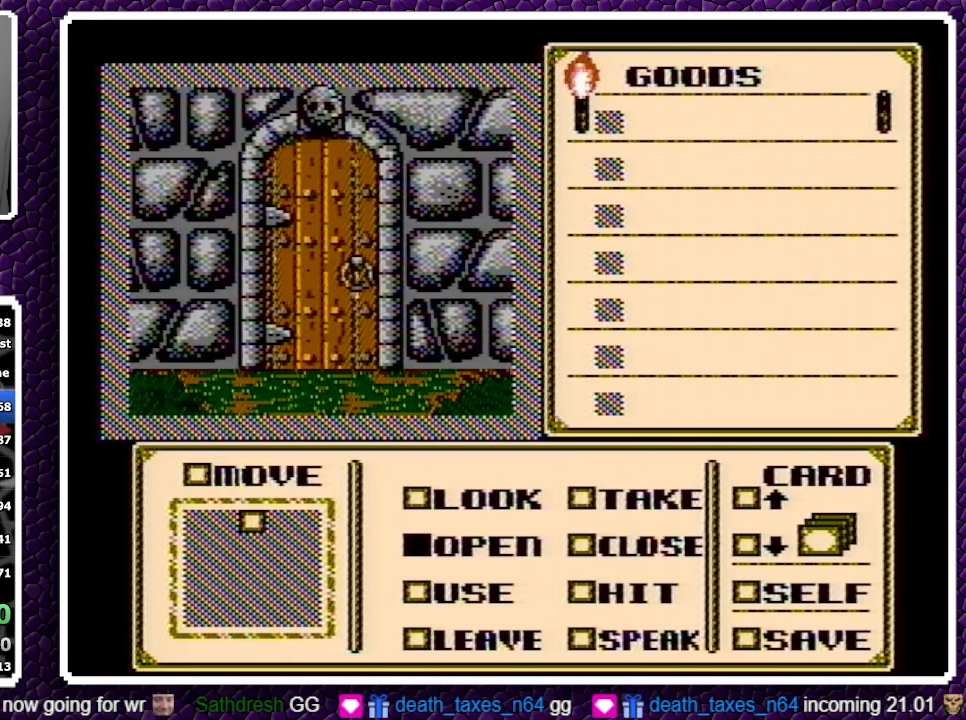
{"buttons": ["DPAD_UP"], "events": []}
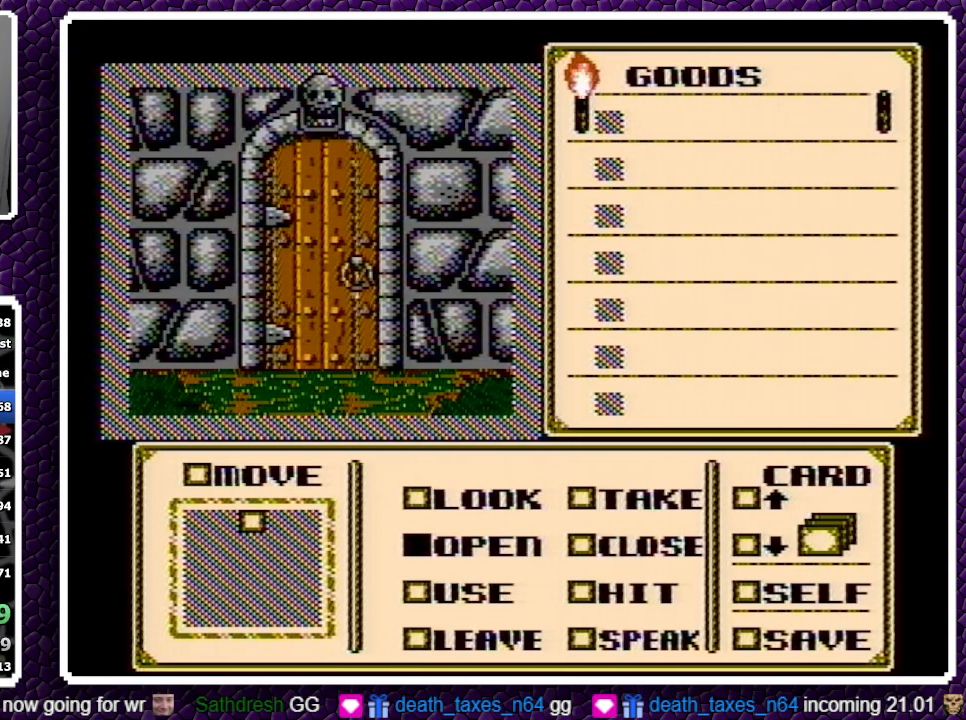
{"buttons": ["DPAD_UP"], "events": []}
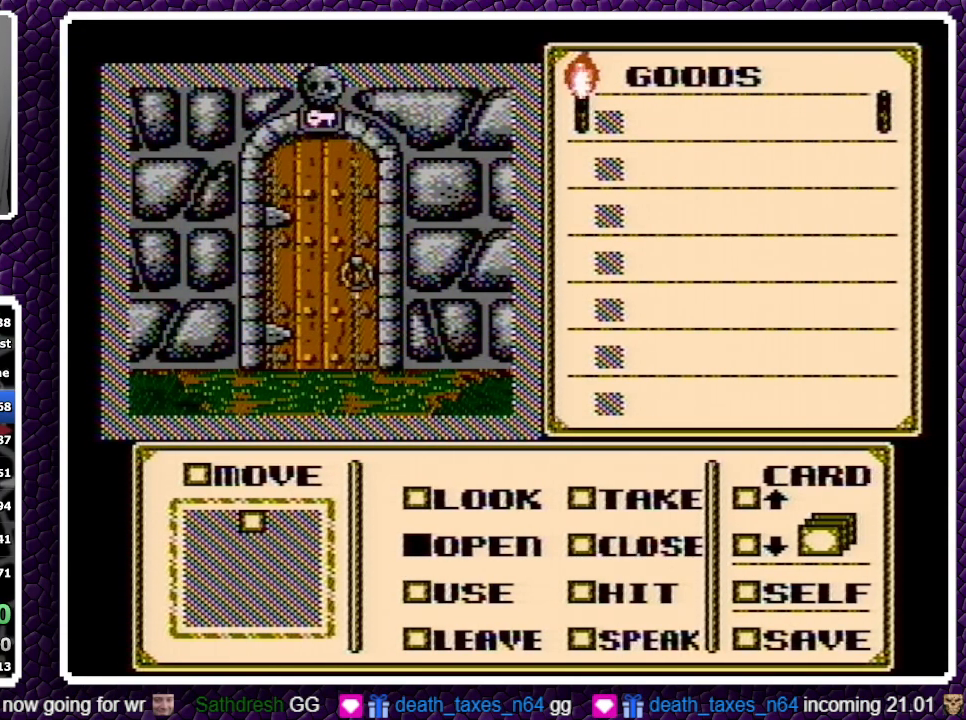
{"buttons": ["DPAD_DOWN"], "events": [[33, "A", "down"], [33, "DPAD_UP", "up"], [117, "DPAD_DOWN", "down"], [183, "A", "up"], [283, "A", "down"], [350, "A", "up"], [417, "A", "down"], [483, "A", "up"]]}
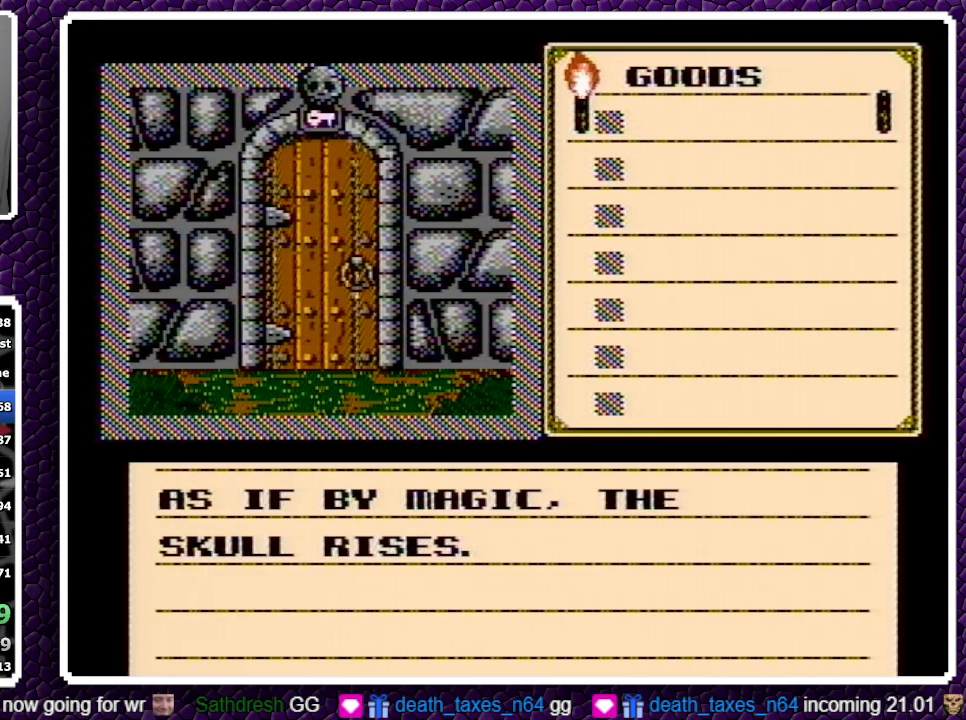
{"buttons": ["DPAD_DOWN"], "events": [[50, "A", "down"], [133, "A", "up"], [183, "A", "down"], [250, "A", "up"]]}
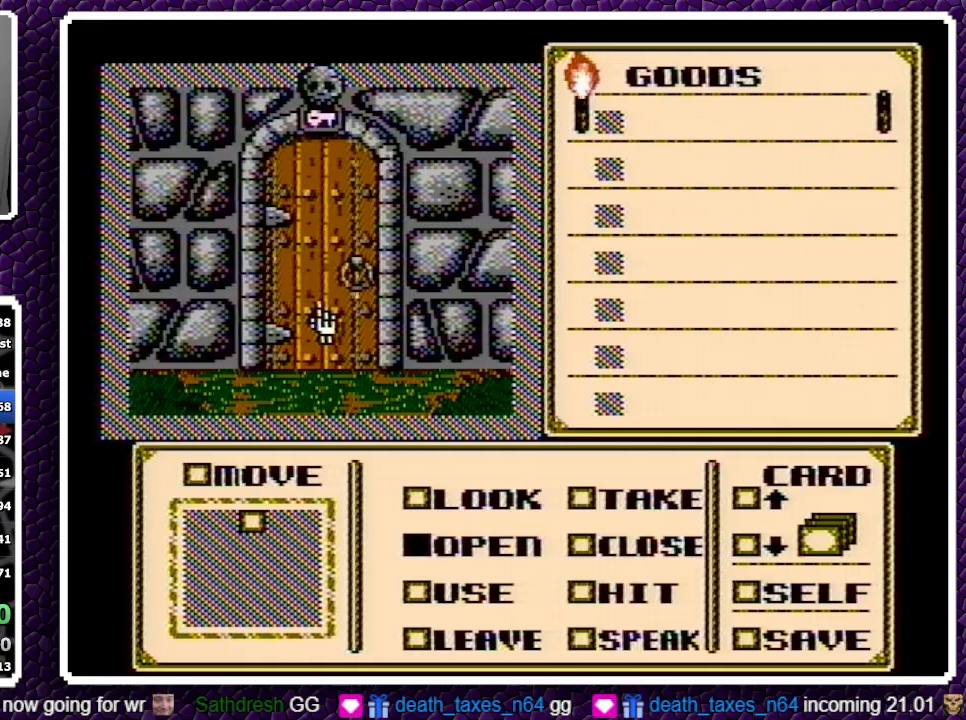
{"buttons": ["DPAD_RIGHT"], "events": [[333, "DPAD_DOWN", "up"], [433, "DPAD_RIGHT", "down"]]}
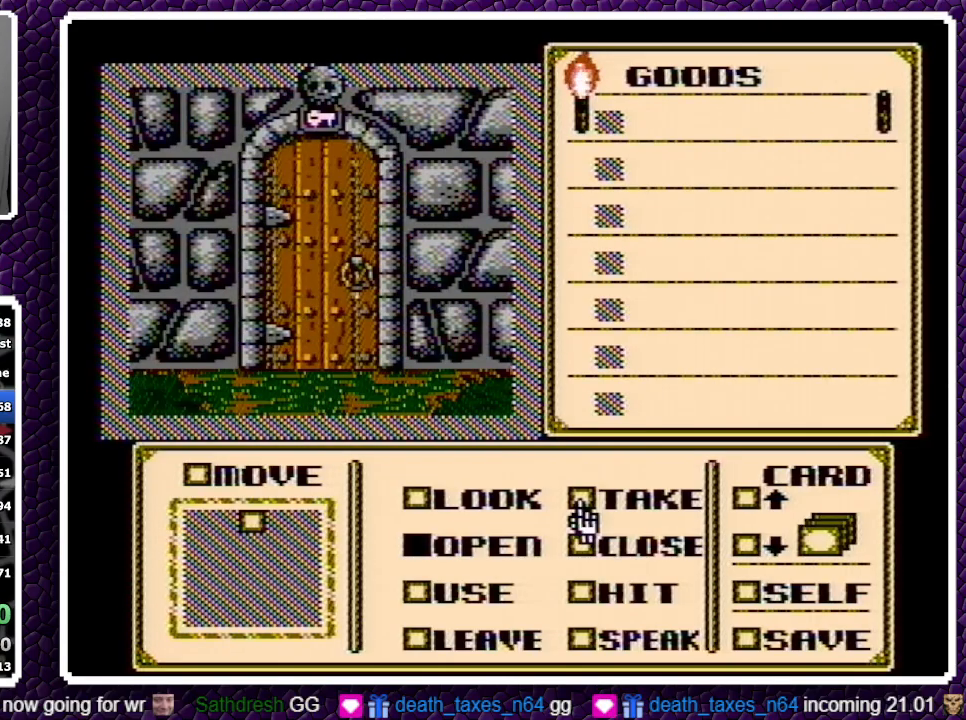
{"buttons": ["DPAD_UP"], "events": [[17, "DPAD_RIGHT", "up"], [67, "A", "down"], [133, "A", "up"], [150, "DPAD_LEFT", "down"], [217, "DPAD_LEFT", "up"], [300, "DPAD_UP", "down"]]}
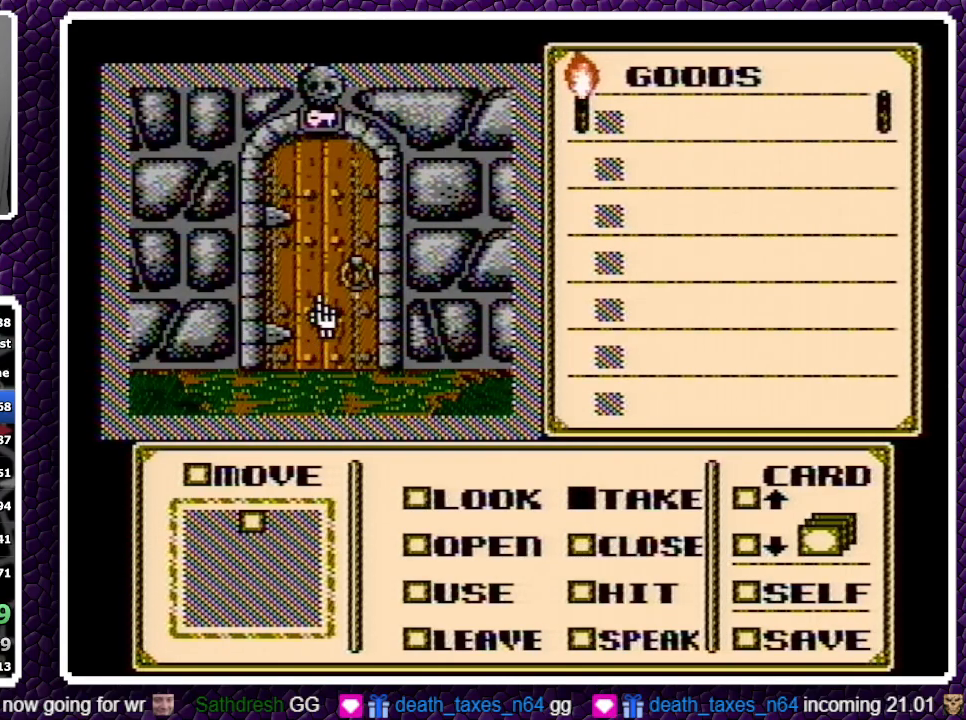
{"buttons": [], "events": [[483, "DPAD_UP", "up"]]}
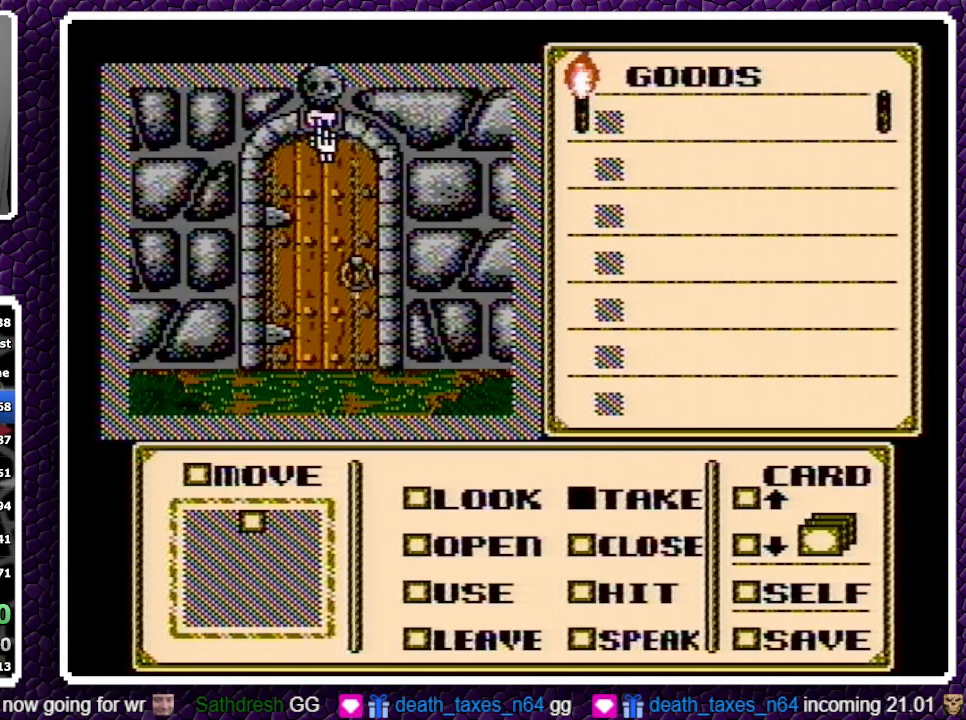
{"buttons": ["DPAD_DOWN"], "events": [[200, "A", "down"], [333, "DPAD_DOWN", "down"], [417, "A", "up"], [483, "A", "down"], [500, "A", "up"]]}
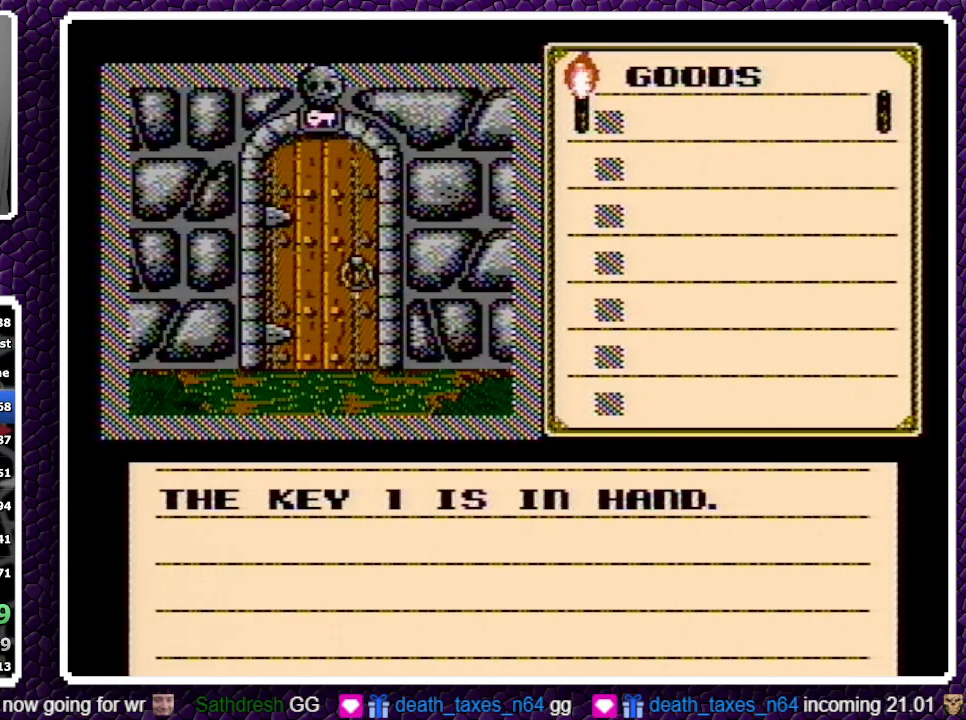
{"buttons": ["DPAD_DOWN"], "events": [[33, "A", "down"], [300, "A", "up"], [317, "A", "down"], [383, "A", "up"]]}
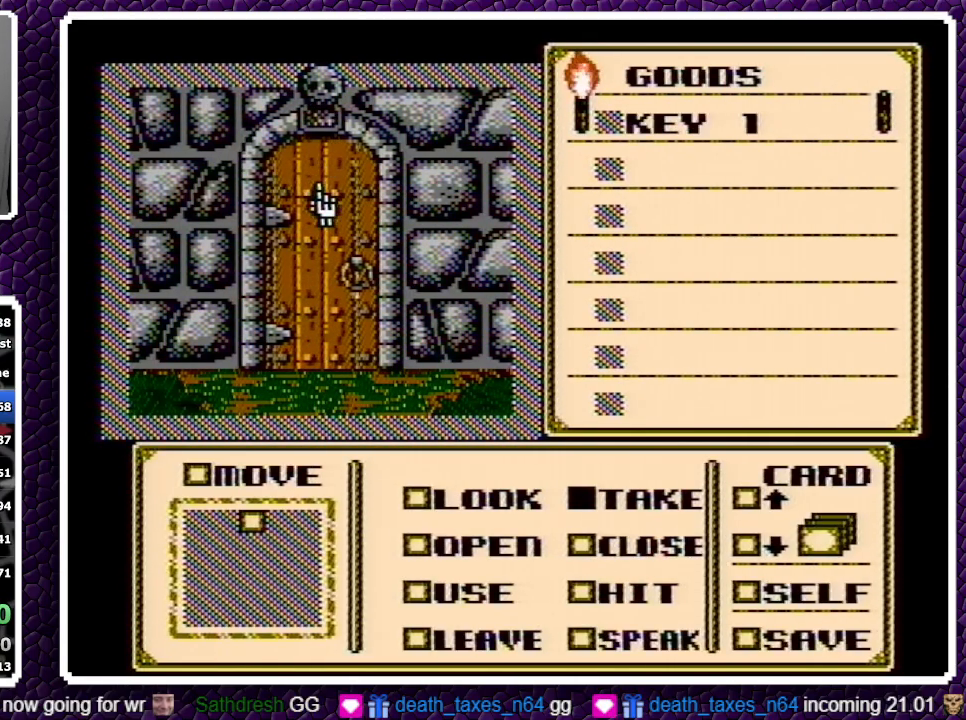
{"buttons": [], "events": [[117, "DPAD_DOWN", "up"], [150, "B", "down"], [217, "B", "up"]]}
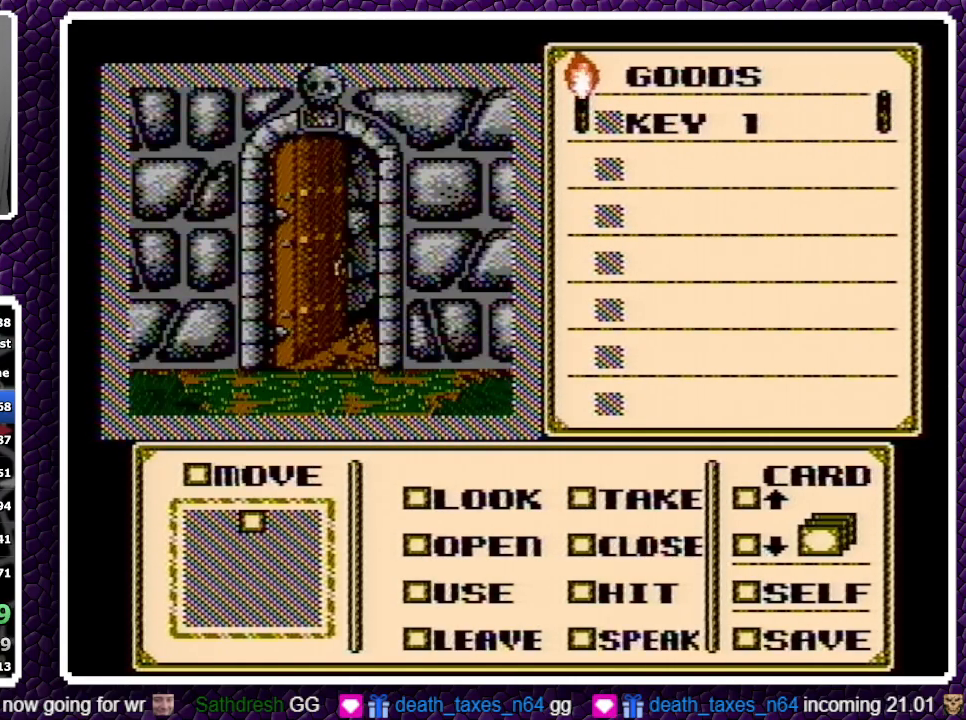
{"buttons": ["A"], "events": [[117, "A", "down"], [217, "A", "up"], [333, "A", "down"], [350, "A", "up"], [400, "A", "down"]]}
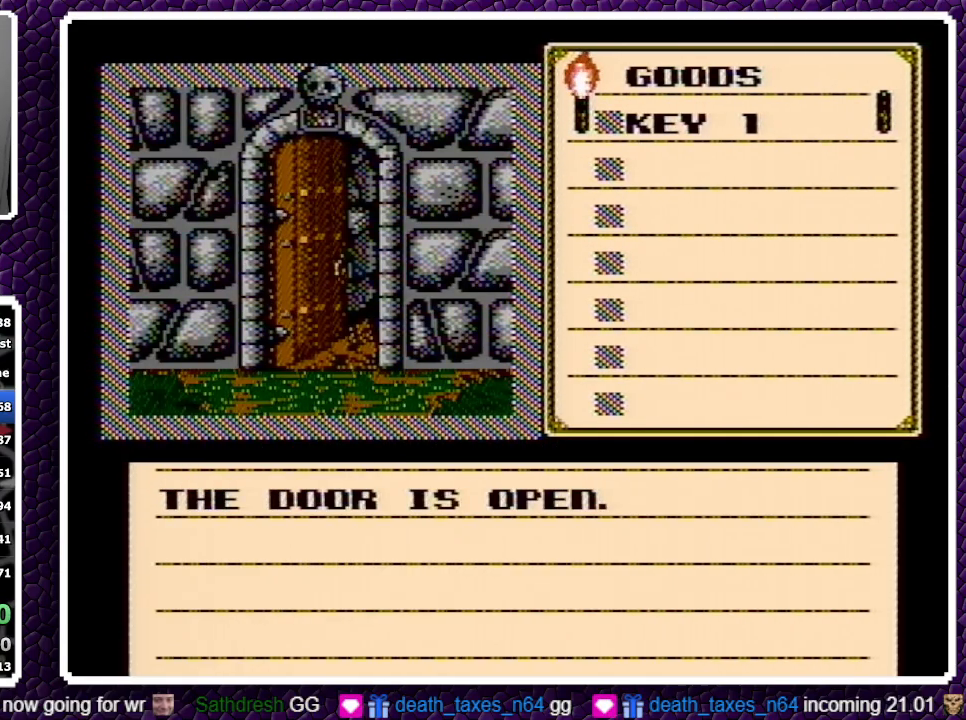
{"buttons": [], "events": [[117, "A", "up"], [350, "A", "down"], [367, "A", "up"], [433, "A", "down"], [500, "A", "up"]]}
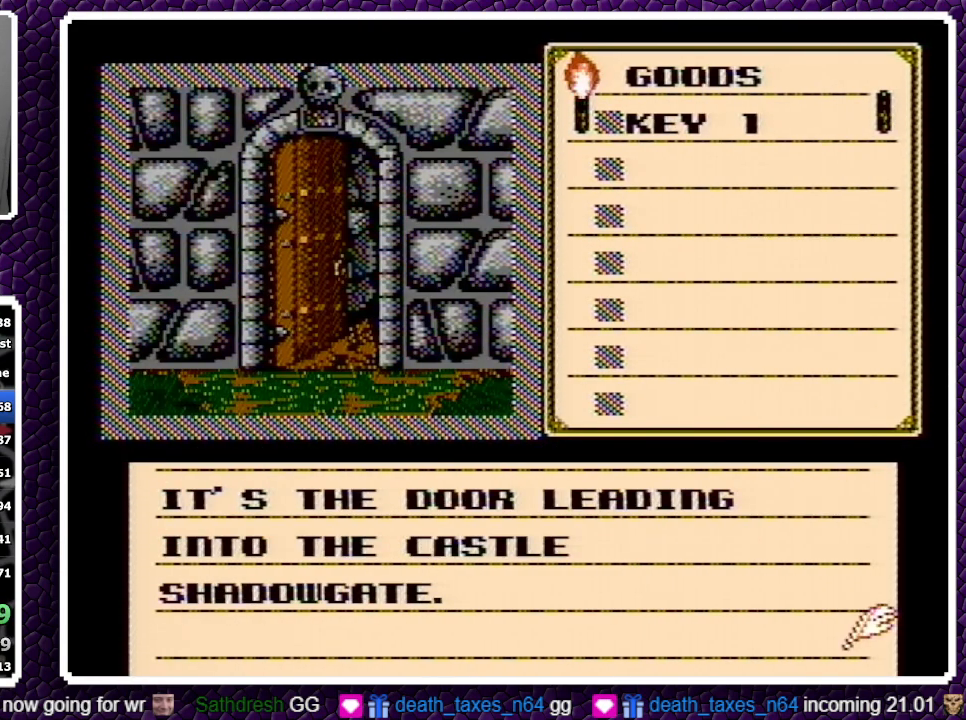
{"buttons": [], "events": []}
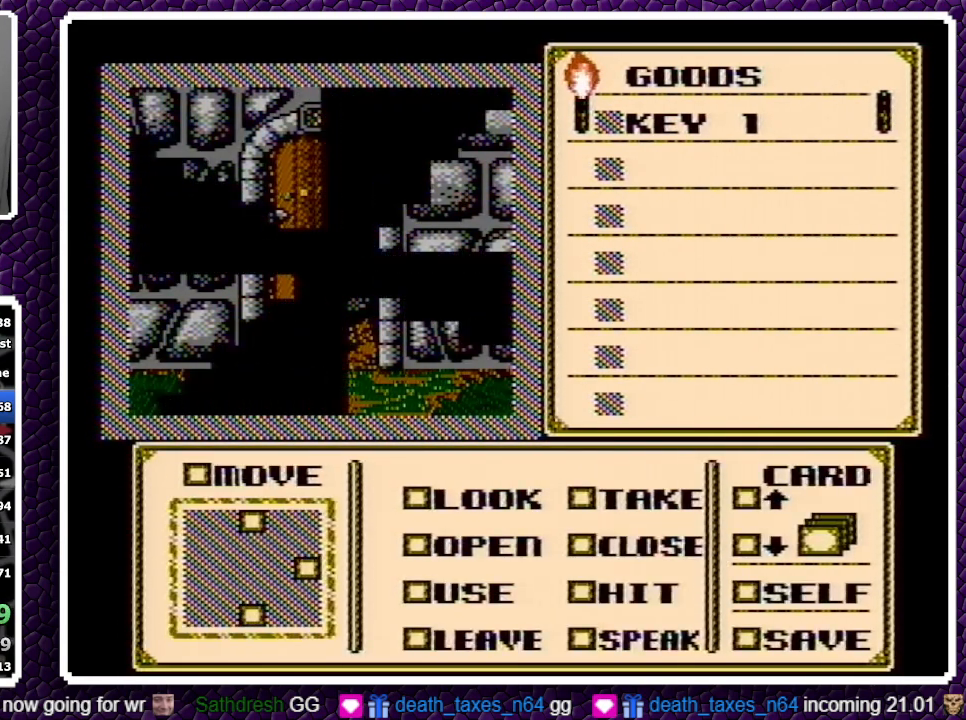
{"buttons": [], "events": []}
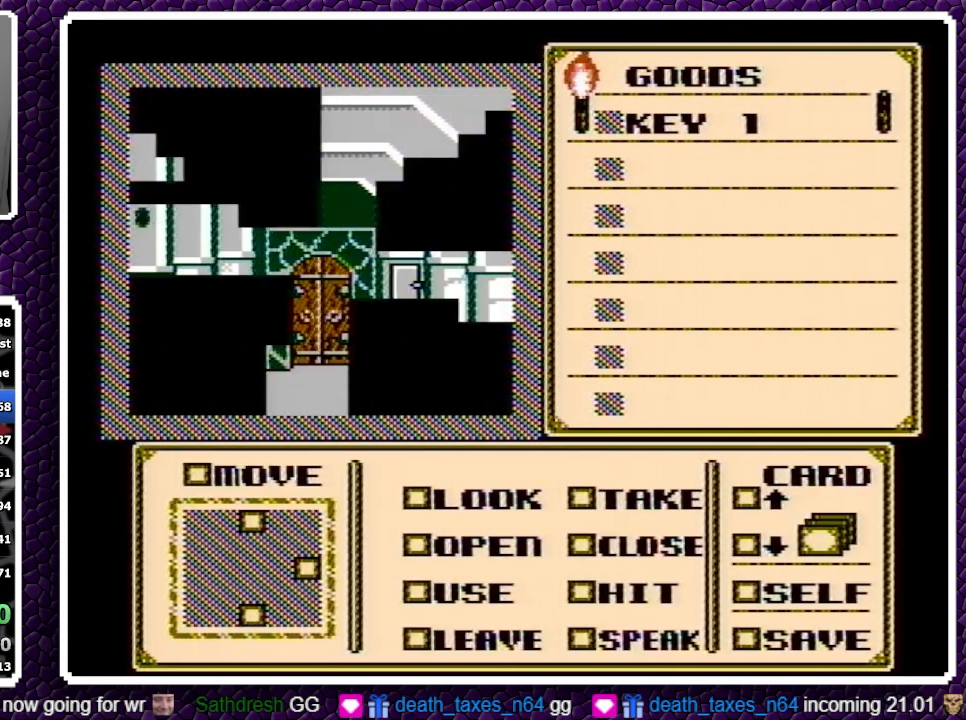
{"buttons": [], "events": []}
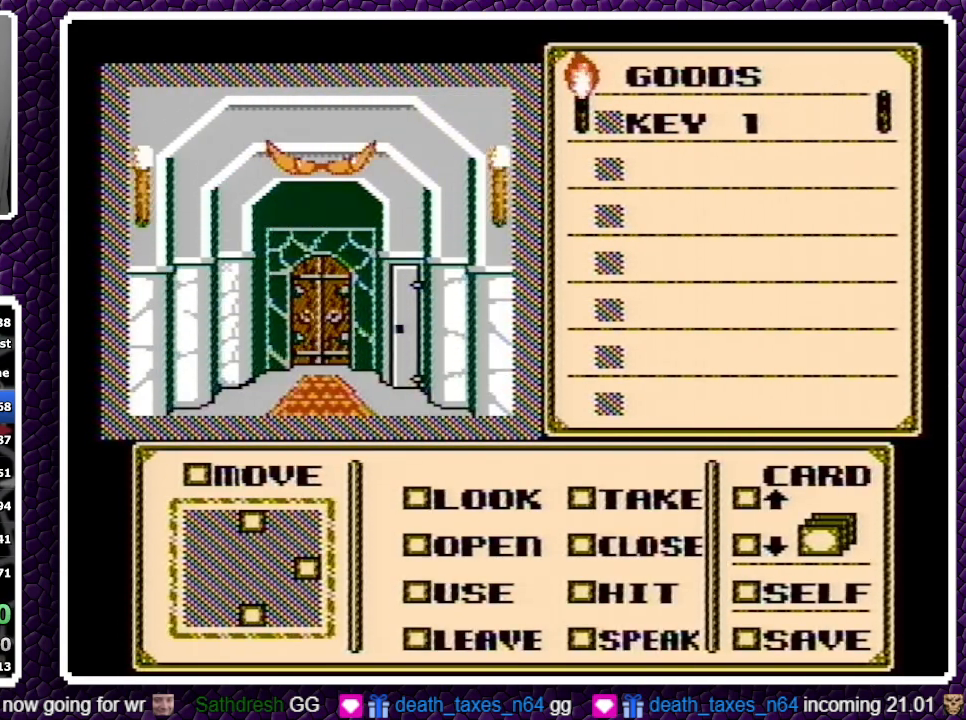
{"buttons": [], "events": []}